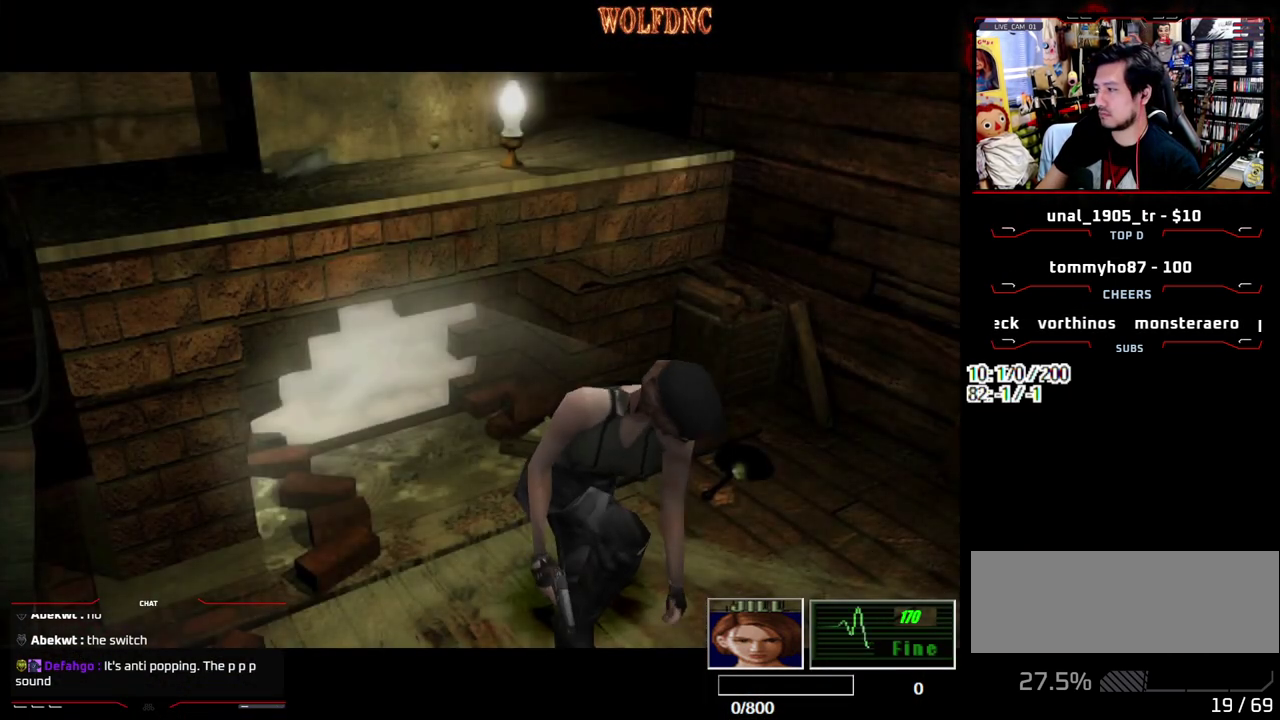
Gameplay with a controller (PlayStation layout); each line is a JSON object with the inputs held at the frame after it. "events" lists button and stick changes between this image and that frame as [ms after this image, input, new state], when the widget could be followed in between. Not read: L3 R3.
{"buttons": ["SELECT"], "events": [[17, "CROSS", "down"], [117, "CROSS", "up"], [167, "SELECT", "down"], [250, "SELECT", "up"], [350, "SELECT", "down"], [450, "SELECT", "up"], [500, "SELECT", "down"]]}
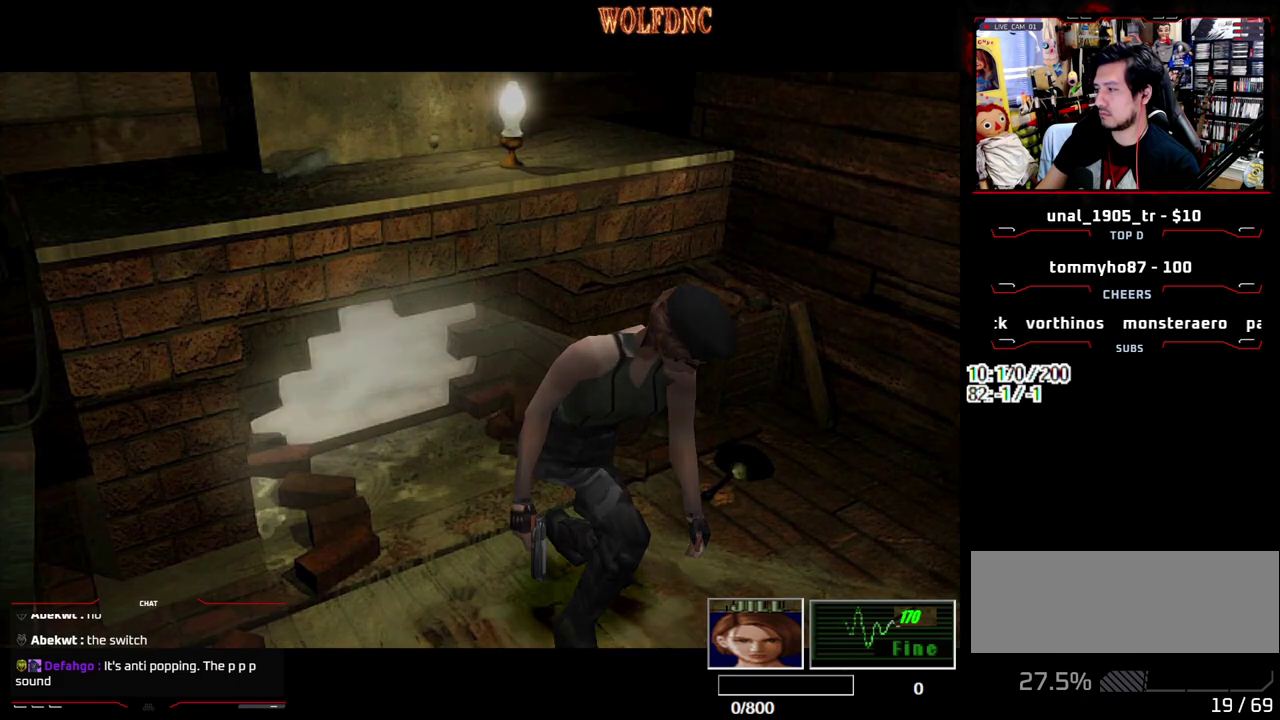
{"buttons": ["DPAD_RIGHT"], "events": [[83, "SELECT", "up"], [133, "SELECT", "down"], [183, "CROSS", "down"], [233, "SELECT", "up"], [283, "CROSS", "up"], [317, "DPAD_RIGHT", "down"]]}
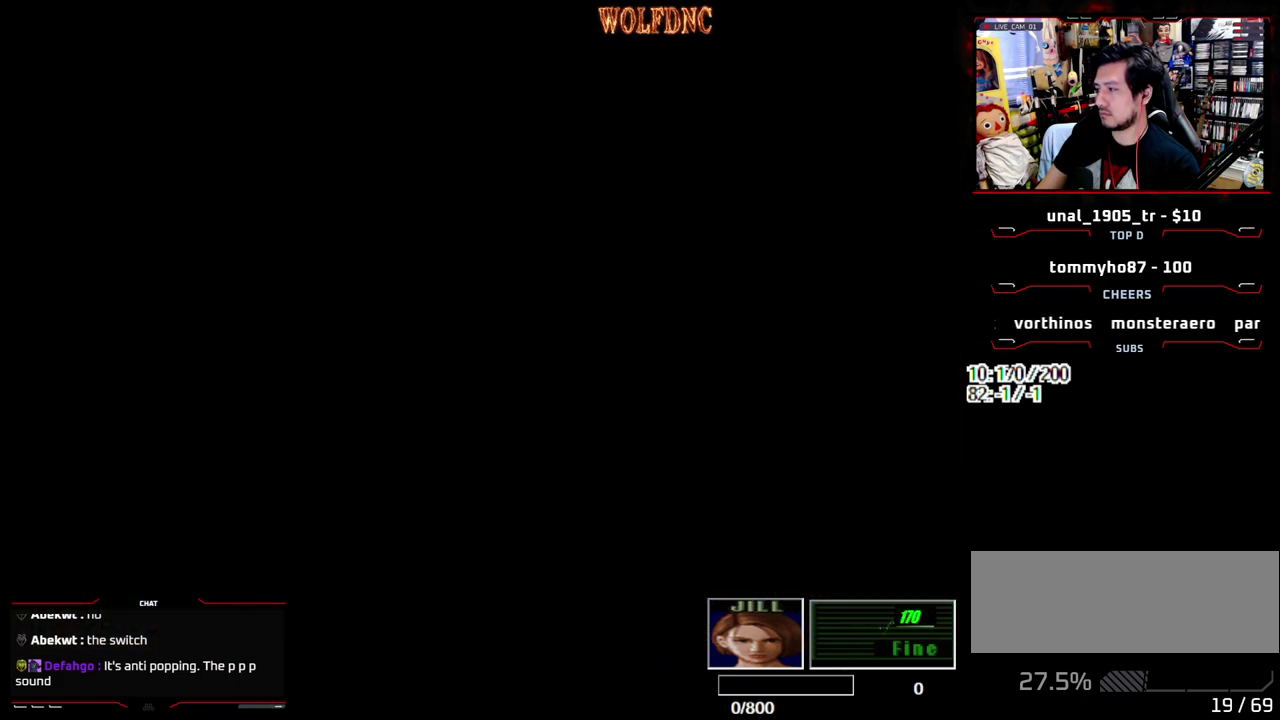
{"buttons": ["SQUARE", "DPAD_UP", "DPAD_RIGHT"], "events": [[333, "DPAD_UP", "down"], [333, "SQUARE", "down"]]}
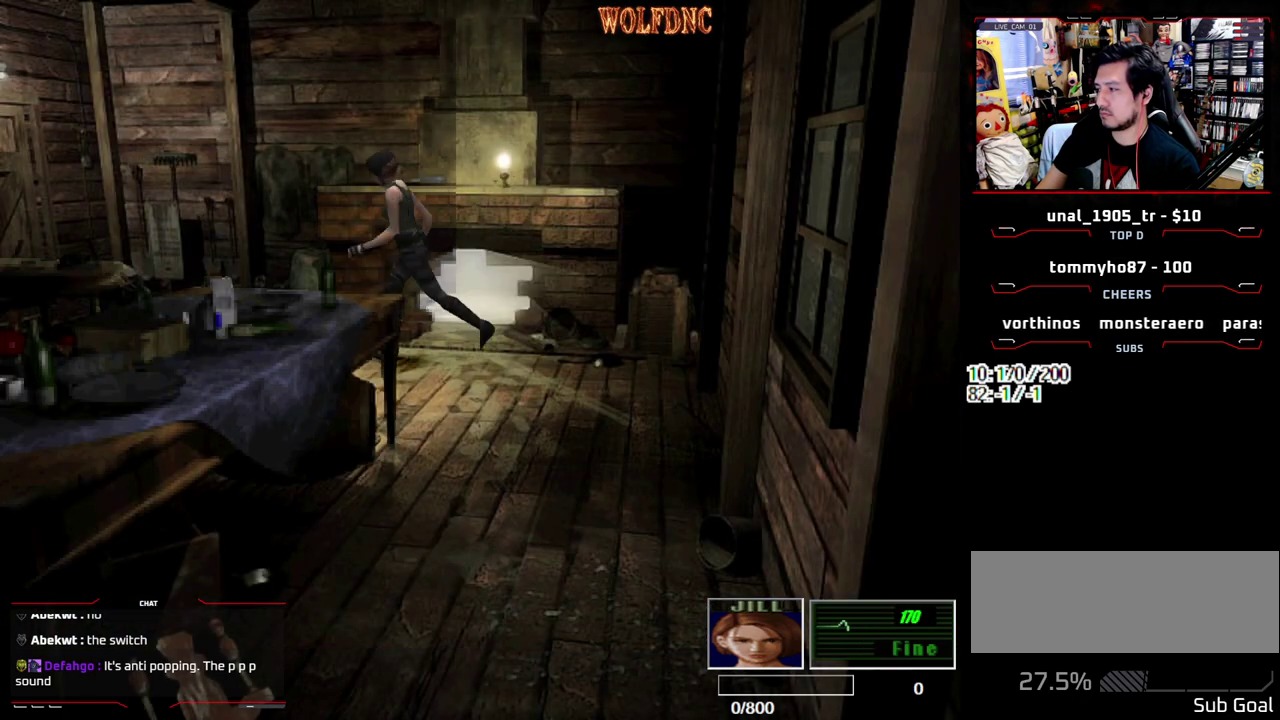
{"buttons": ["SQUARE", "DPAD_UP"], "events": [[67, "DPAD_RIGHT", "up"], [350, "DPAD_RIGHT", "down"], [450, "DPAD_RIGHT", "up"]]}
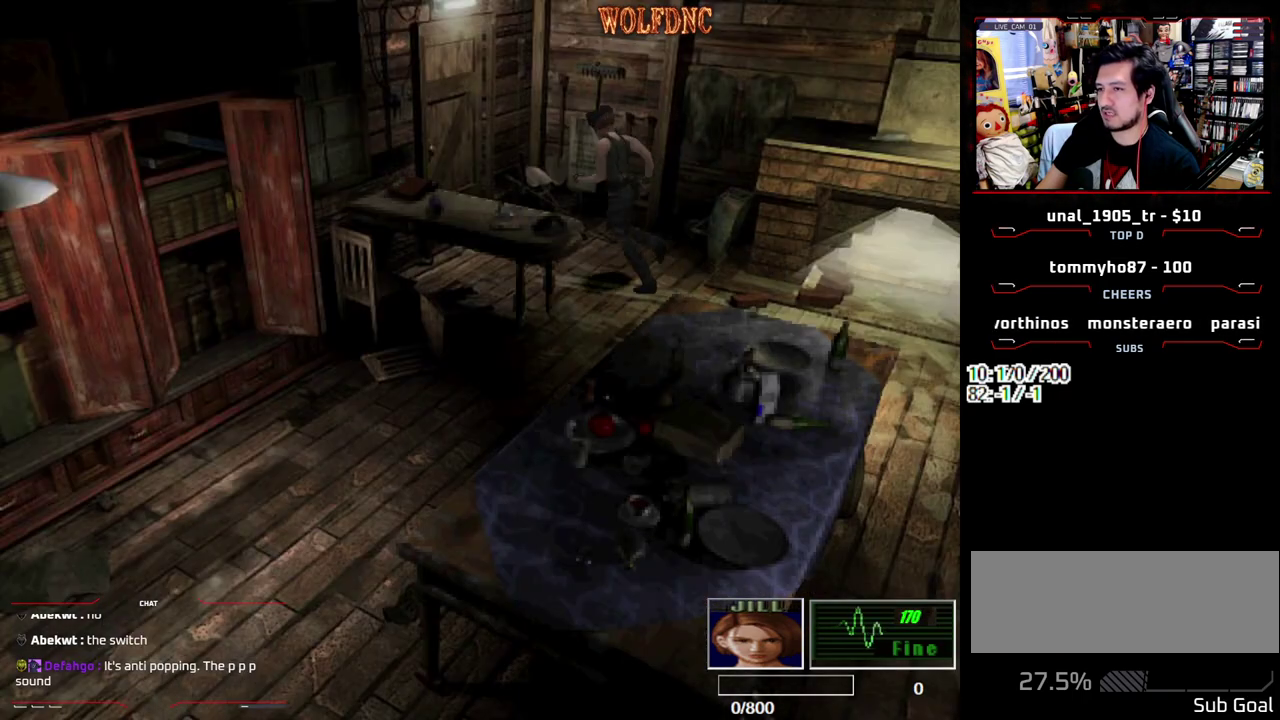
{"buttons": ["CROSS", "SQUARE", "DPAD_UP"], "events": [[283, "CROSS", "down"], [417, "CROSS", "up"], [467, "CROSS", "down"]]}
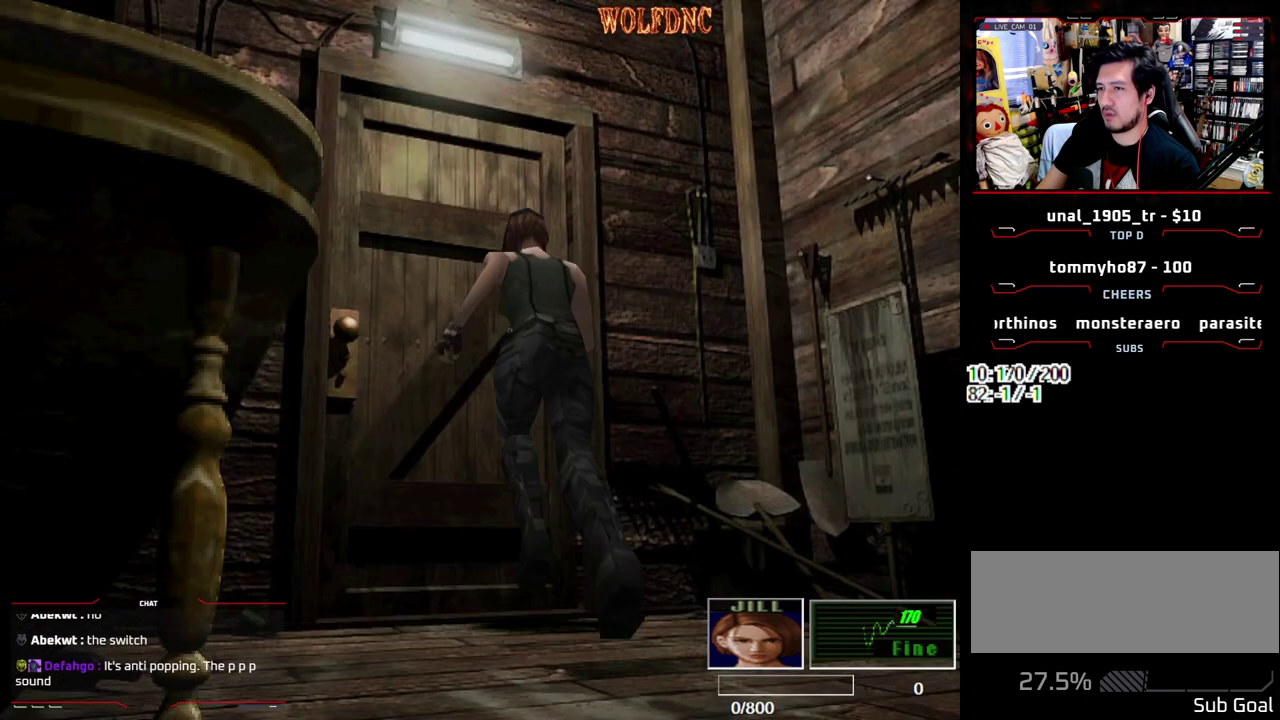
{"buttons": ["DPAD_UP"], "events": [[50, "SQUARE", "up"], [150, "CROSS", "up"], [200, "CROSS", "down"], [250, "CROSS", "up"], [250, "DPAD_UP", "up"], [283, "SELECT", "down"], [383, "SELECT", "up"], [483, "DPAD_UP", "down"]]}
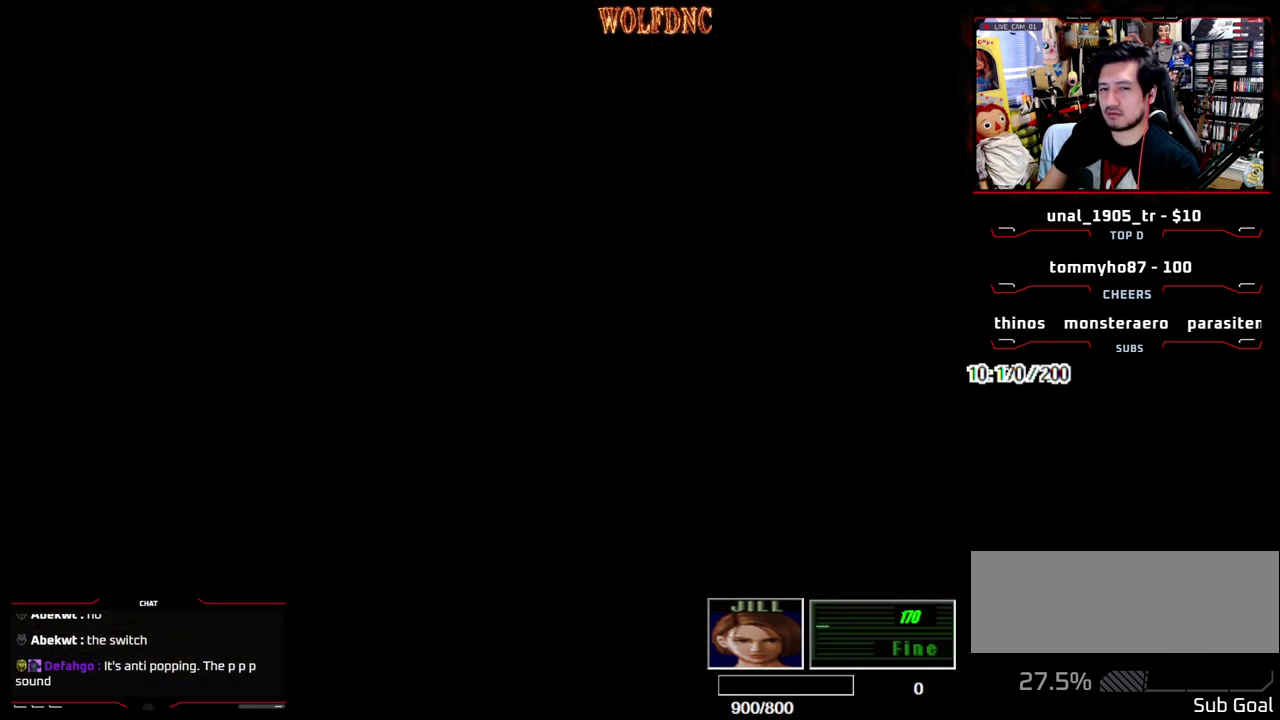
{"buttons": ["SQUARE", "DPAD_UP"], "events": [[17, "SQUARE", "down"]]}
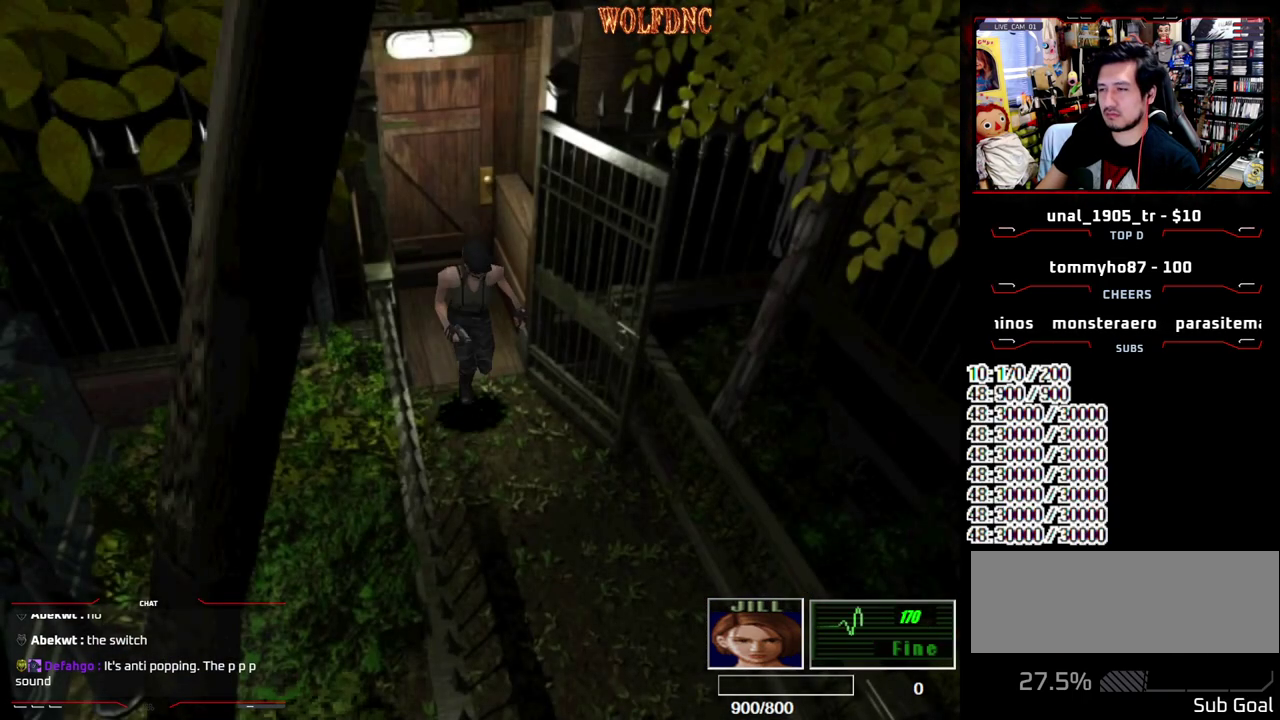
{"buttons": ["SQUARE", "DPAD_UP"], "events": []}
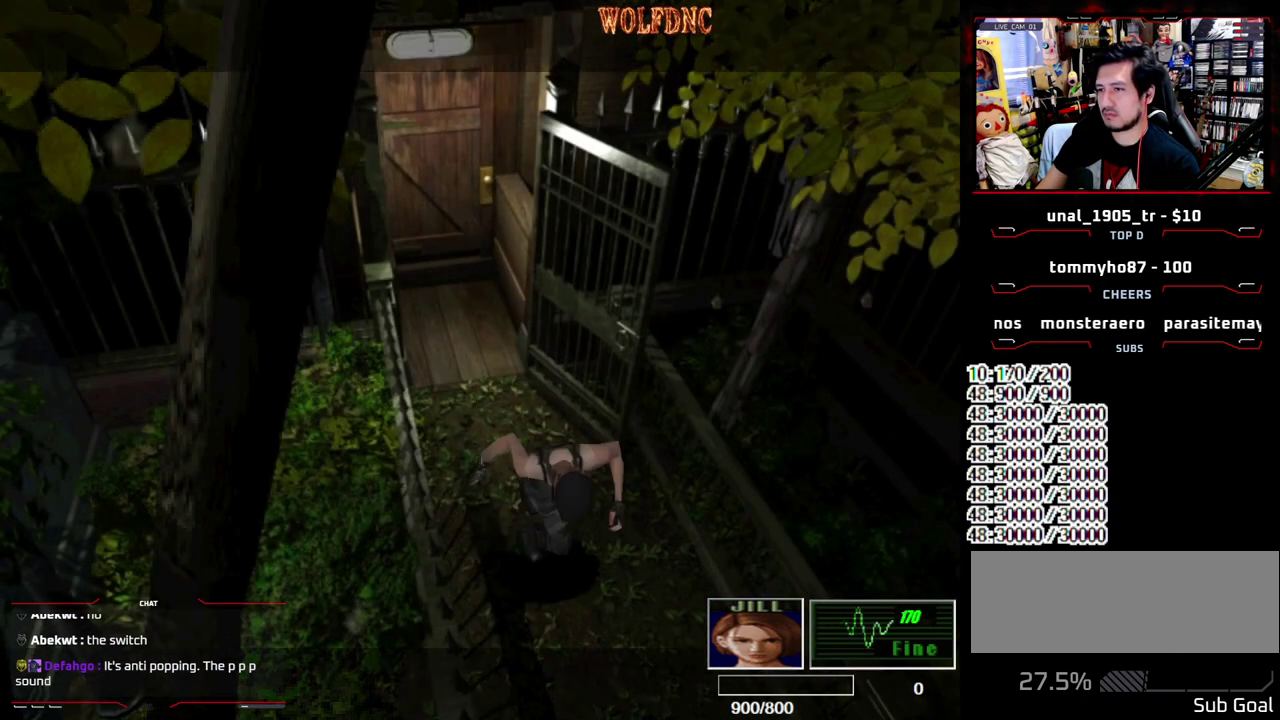
{"buttons": ["SQUARE", "DPAD_DOWN"], "events": [[100, "DPAD_UP", "up"], [150, "SQUARE", "up"], [283, "DPAD_DOWN", "down"], [283, "SQUARE", "down"], [383, "SQUARE", "up"], [483, "SQUARE", "down"]]}
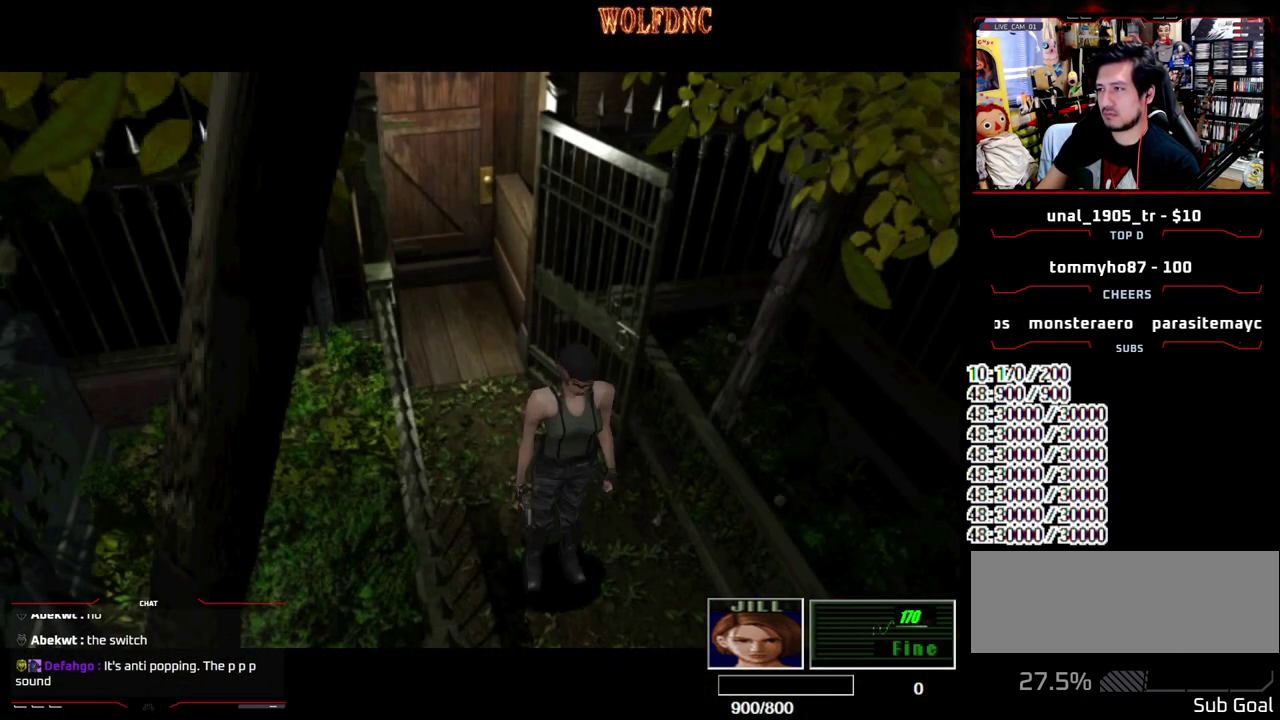
{"buttons": ["DPAD_DOWN"], "events": [[67, "SQUARE", "up"]]}
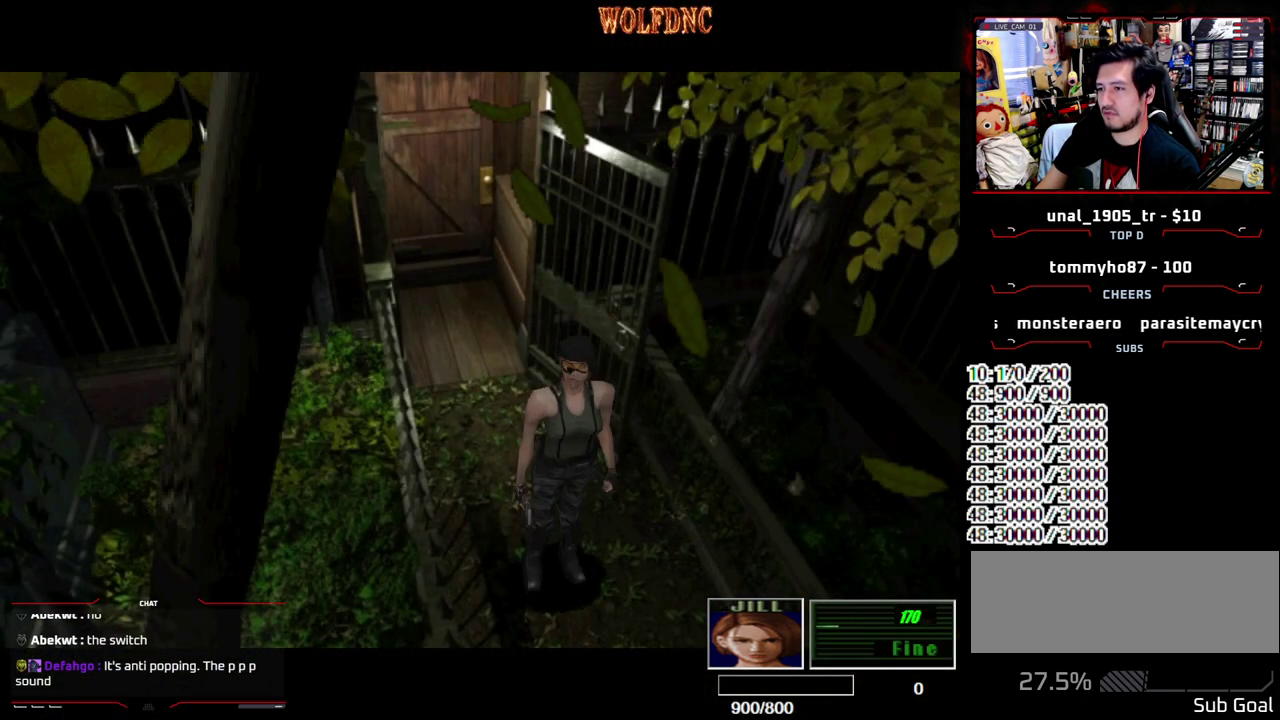
{"buttons": ["SQUARE", "DPAD_DOWN"], "events": [[33, "SQUARE", "down"], [183, "SQUARE", "up"], [467, "SQUARE", "down"]]}
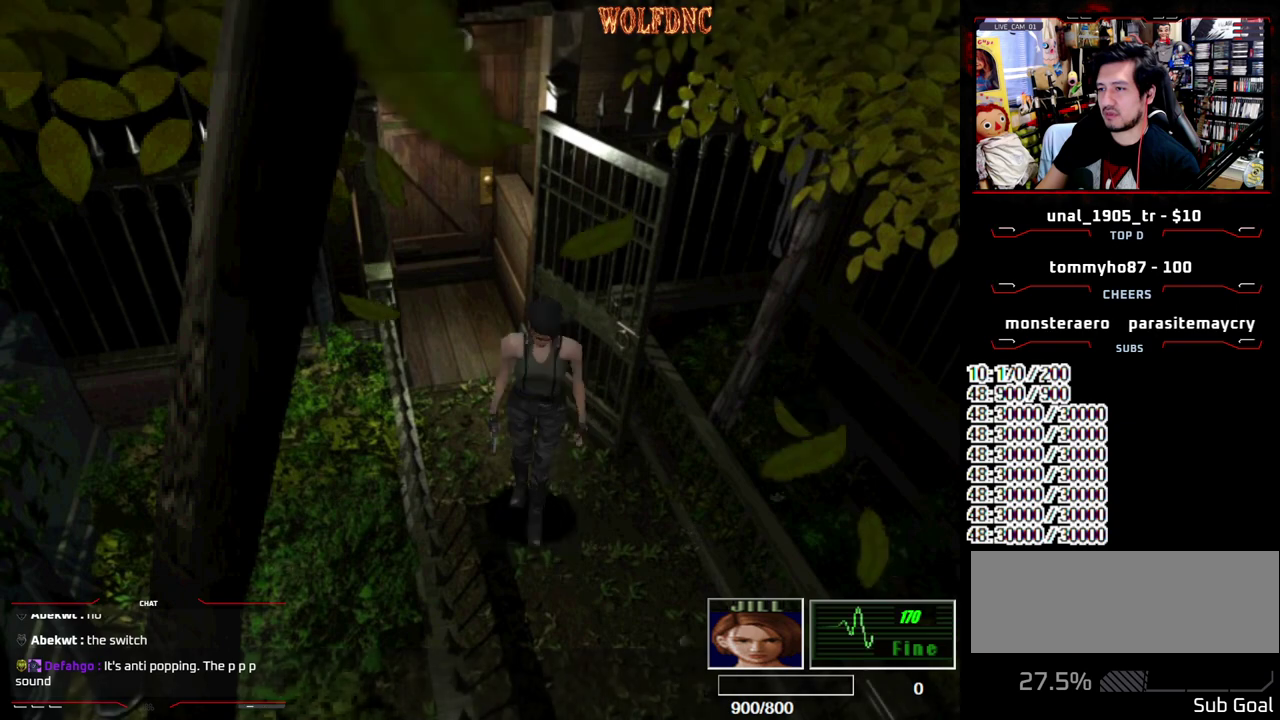
{"buttons": ["SQUARE", "DPAD_UP"], "events": [[50, "SQUARE", "up"], [100, "DPAD_DOWN", "up"], [150, "DPAD_RIGHT", "down"], [200, "SQUARE", "down"], [250, "DPAD_UP", "down"], [333, "DPAD_RIGHT", "up"]]}
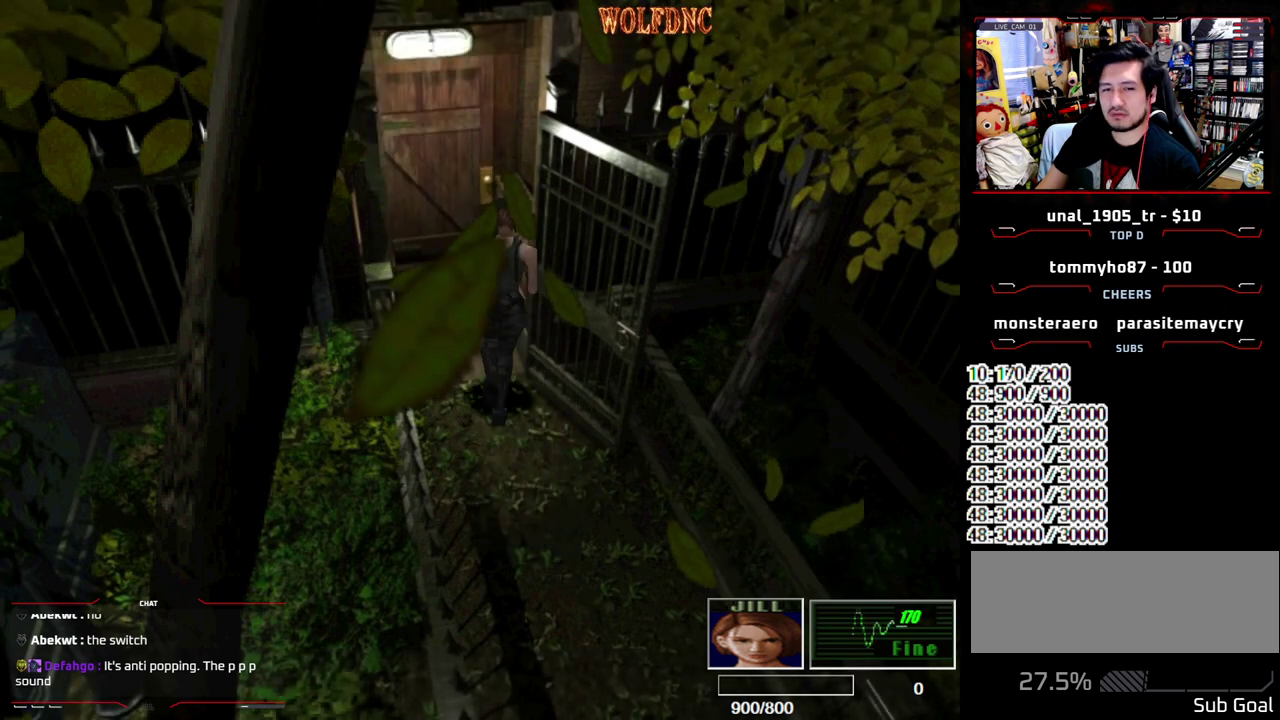
{"buttons": [], "events": [[350, "DPAD_UP", "up"], [350, "SQUARE", "up"]]}